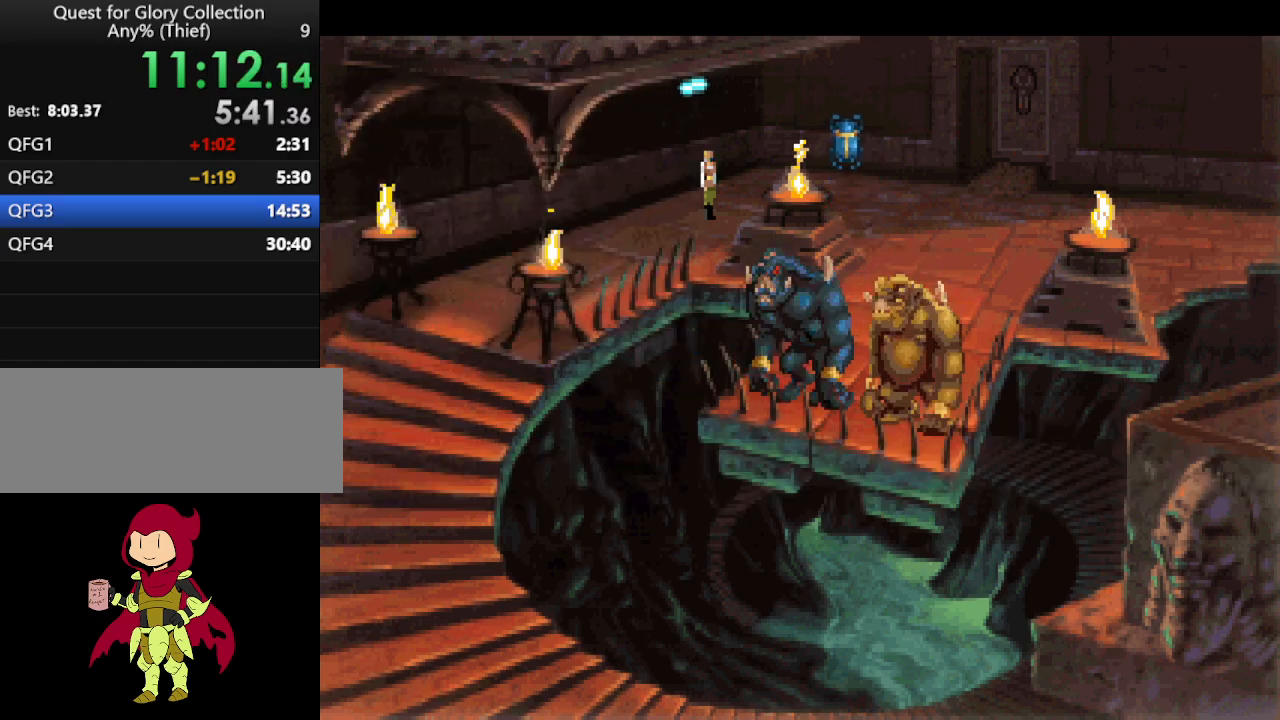
Gameplay with keyboard and mouse; each line is a JSON object with the keys and mouse buttons held at the frame after it. "events" lists presses ("down") and releases ("up") of "down", "escape", "f1", "f10", "f11", "f12", "f2", "f3", "f4", "f5", "f6", "f7", "f8", "f9", "left", "right", "space", "up", "mouse_left", "mouse_wheel", "mouse_right" and "mouse_mb4" between this image and that frame as [ms after this image, input, new state], when the widget could be followed in between. "mouse_left", "mouse_wheel", "mouse_right", "mouse_mb4" = the "left", "wheel", "right", "mb4" buttons of the "mouse" list. No other keys are recorded. "wheel" means that the mouse wheel is clicked or scrolled. Not read: mouse_move.
{"keys": [], "mouse": [], "events": []}
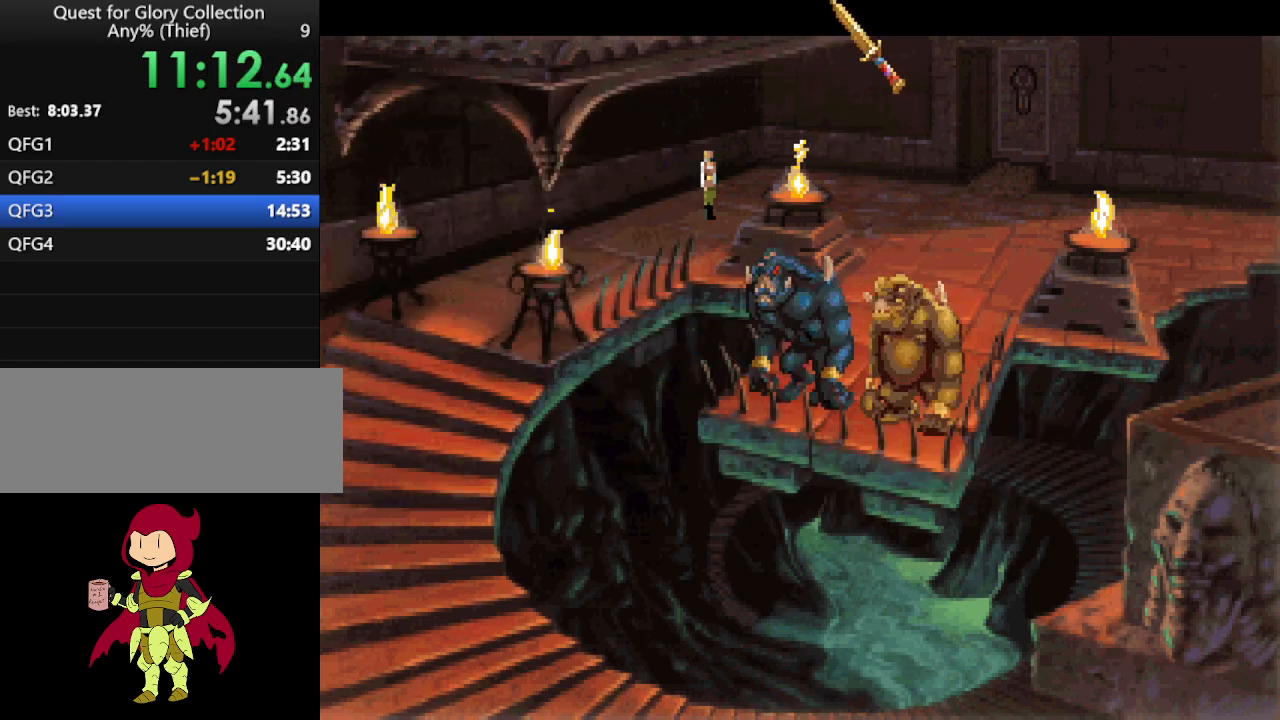
{"keys": [], "mouse": [], "events": [[283, "mouse_wheel", "down"], [383, "mouse_wheel", "up"]]}
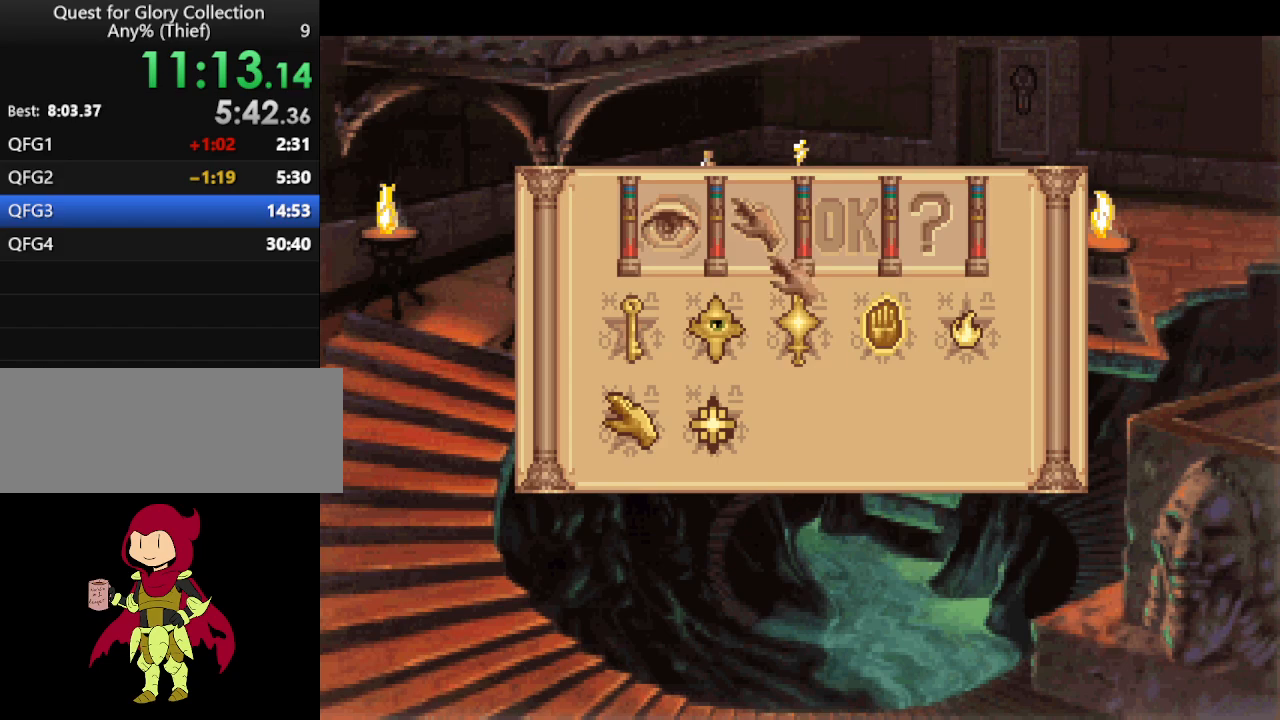
{"keys": [], "mouse": [], "events": []}
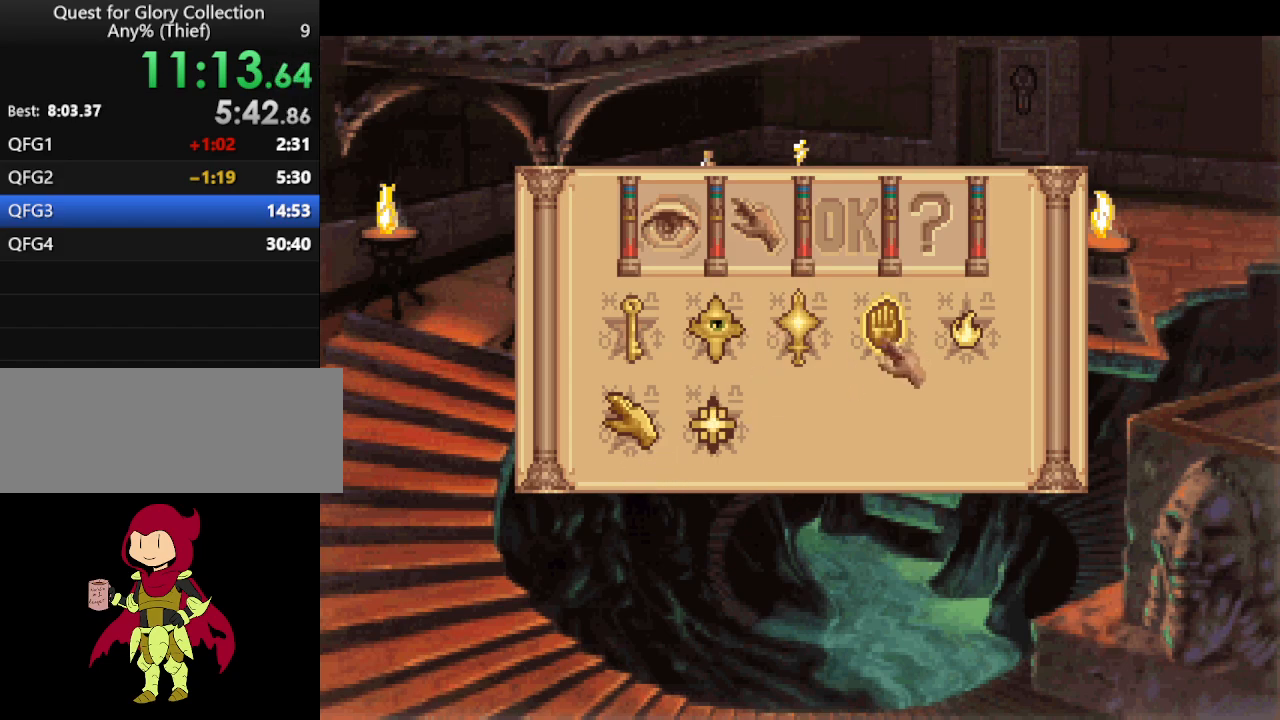
{"keys": [], "mouse": [], "events": [[133, "mouse_wheel", "down"], [217, "mouse_wheel", "up"]]}
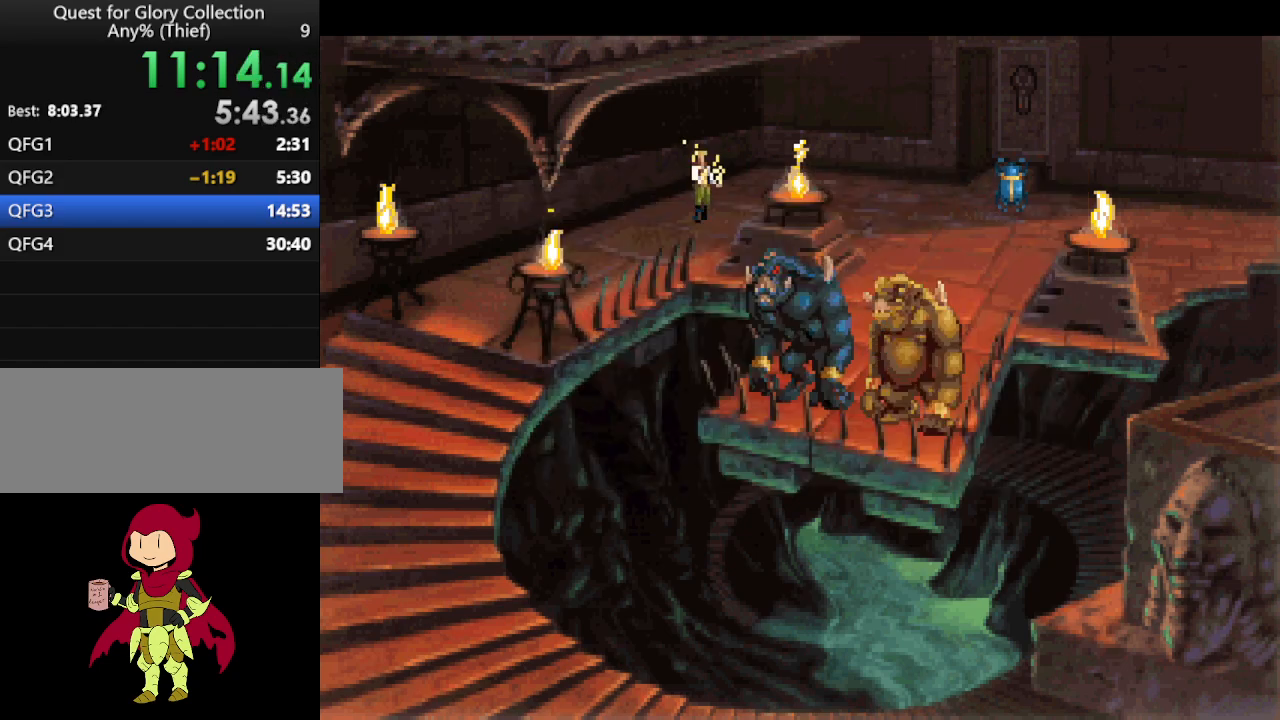
{"keys": [], "mouse": [], "events": [[333, "mouse_mb4", "down"], [433, "mouse_mb4", "up"]]}
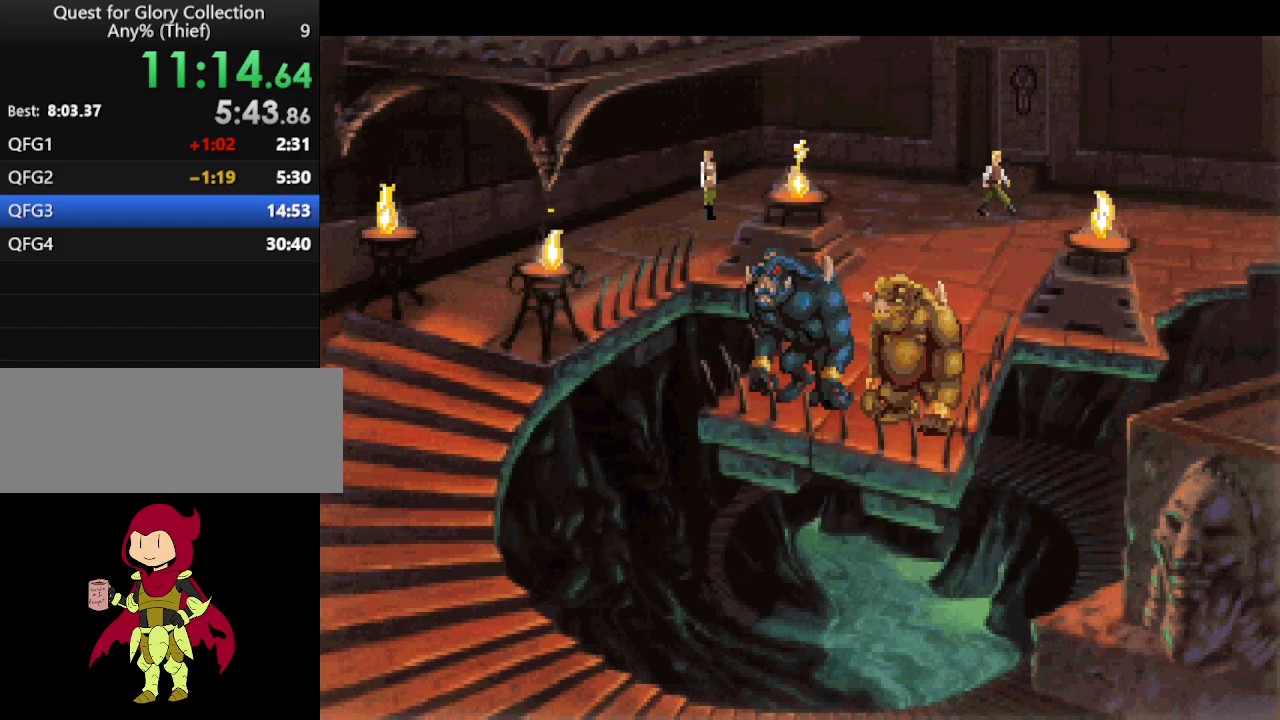
{"keys": [], "mouse": [], "events": [[67, "mouse_wheel", "down"], [100, "mouse_wheel", "up"]]}
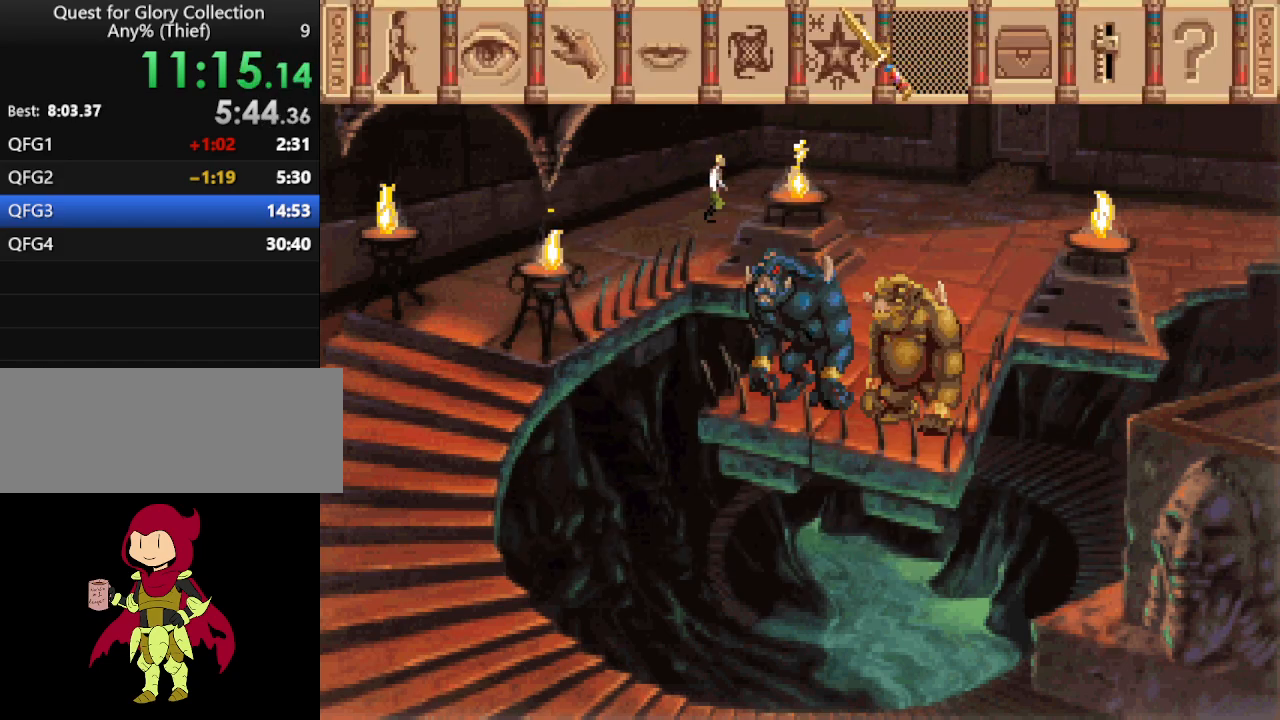
{"keys": [], "mouse": [], "events": [[33, "mouse_wheel", "down"], [83, "mouse_wheel", "up"]]}
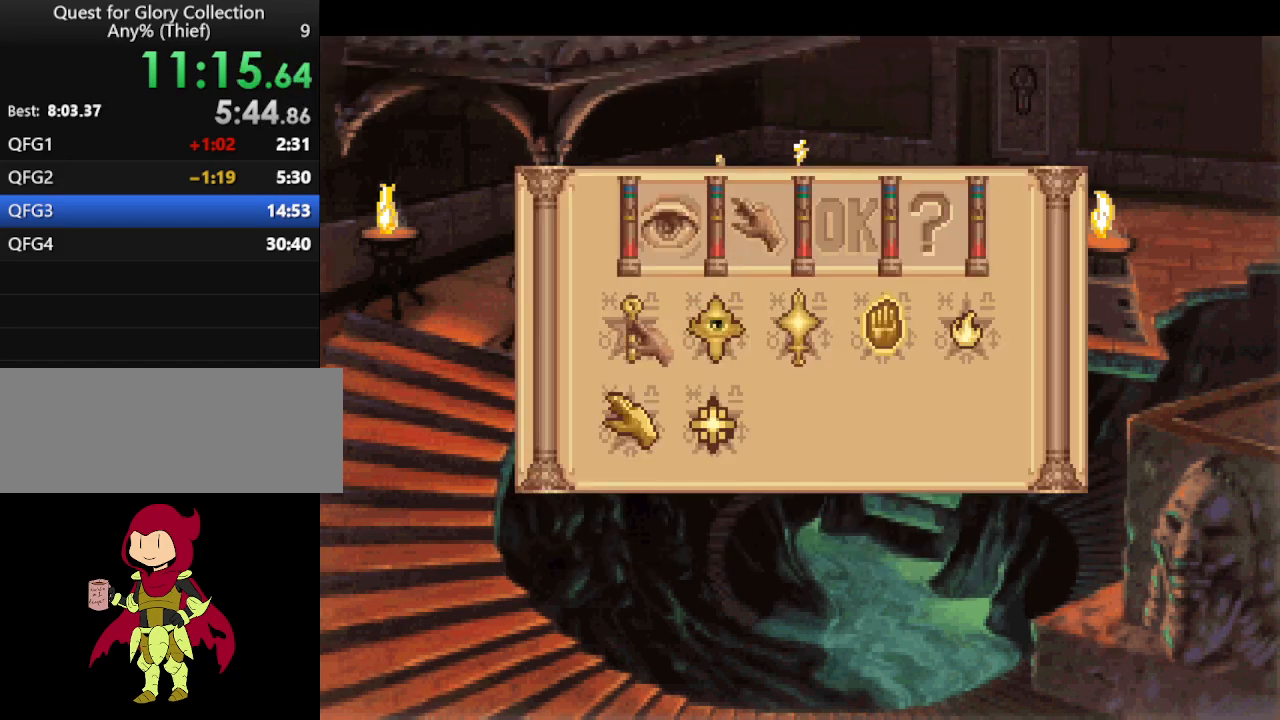
{"keys": [], "mouse": [], "events": [[100, "mouse_wheel", "down"], [150, "mouse_wheel", "up"]]}
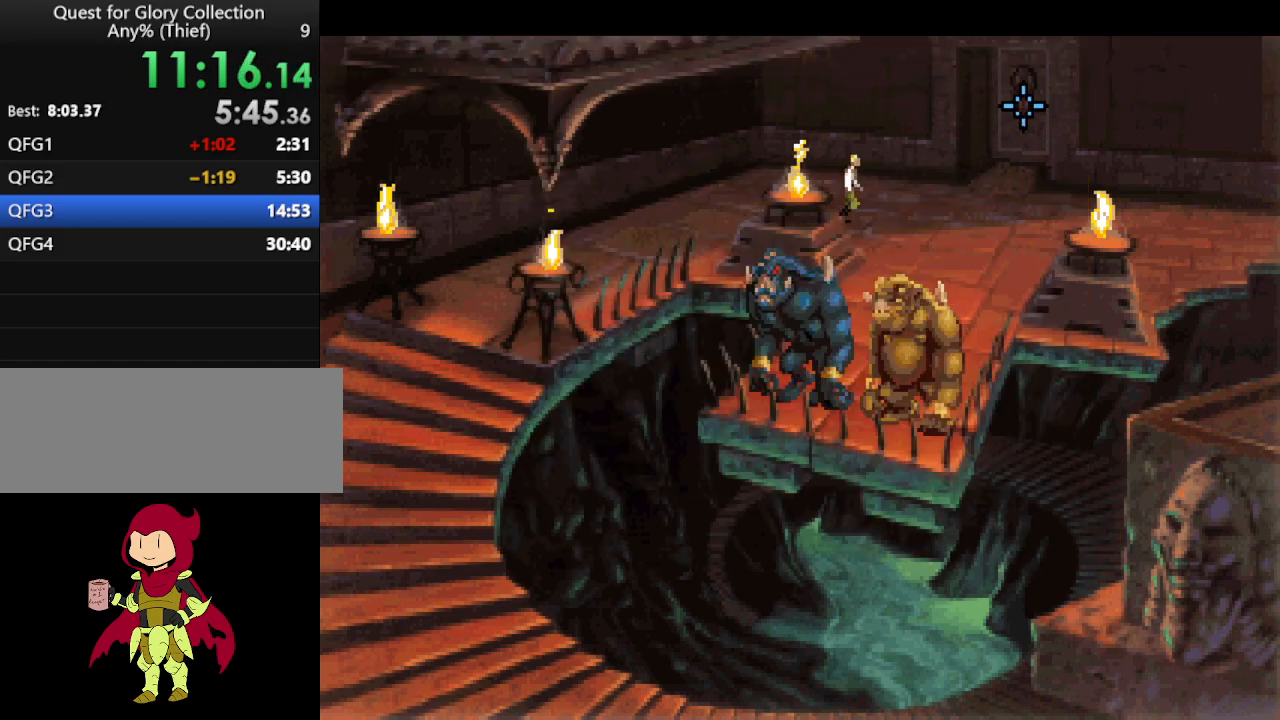
{"keys": [], "mouse": [], "events": [[17, "mouse_wheel", "down"], [117, "mouse_wheel", "up"]]}
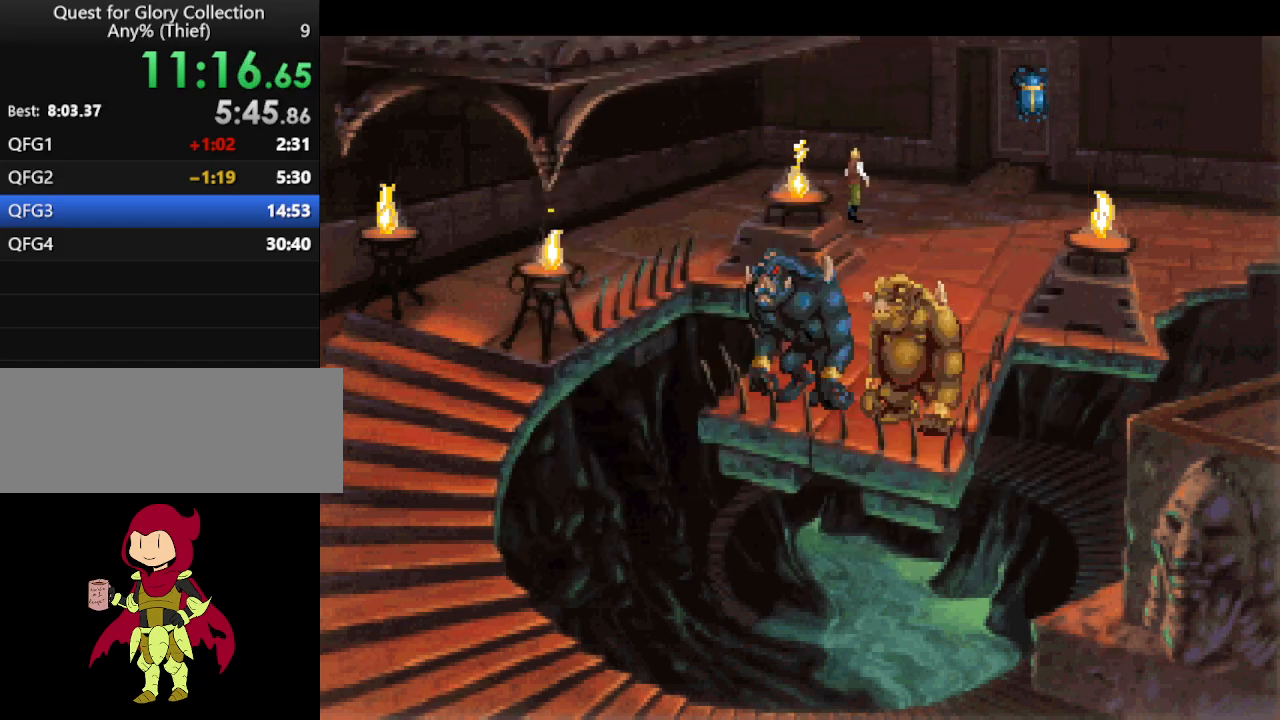
{"keys": [], "mouse": [], "events": [[167, "mouse_mb4", "down"], [267, "mouse_mb4", "up"], [450, "mouse_mb4", "down"], [500, "mouse_mb4", "up"]]}
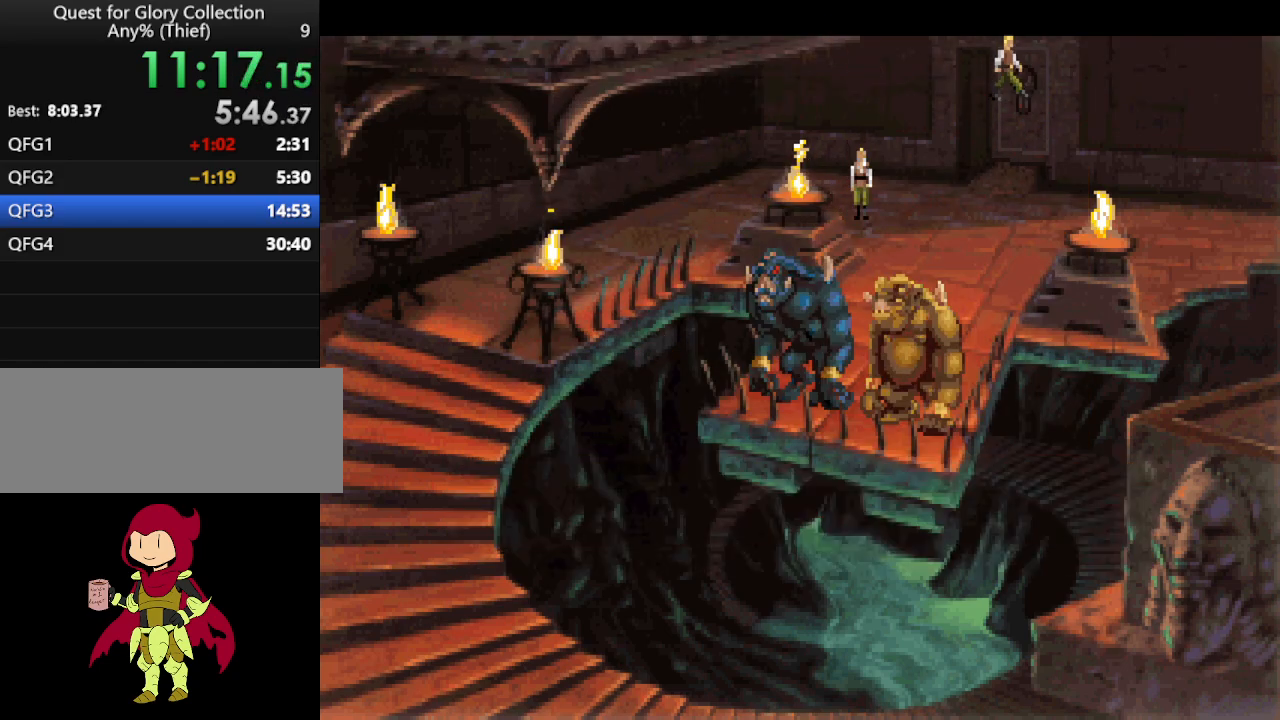
{"keys": [], "mouse": [], "events": [[183, "mouse_mb4", "down"], [333, "mouse_mb4", "up"], [367, "mouse_mb4", "down"], [467, "mouse_mb4", "up"]]}
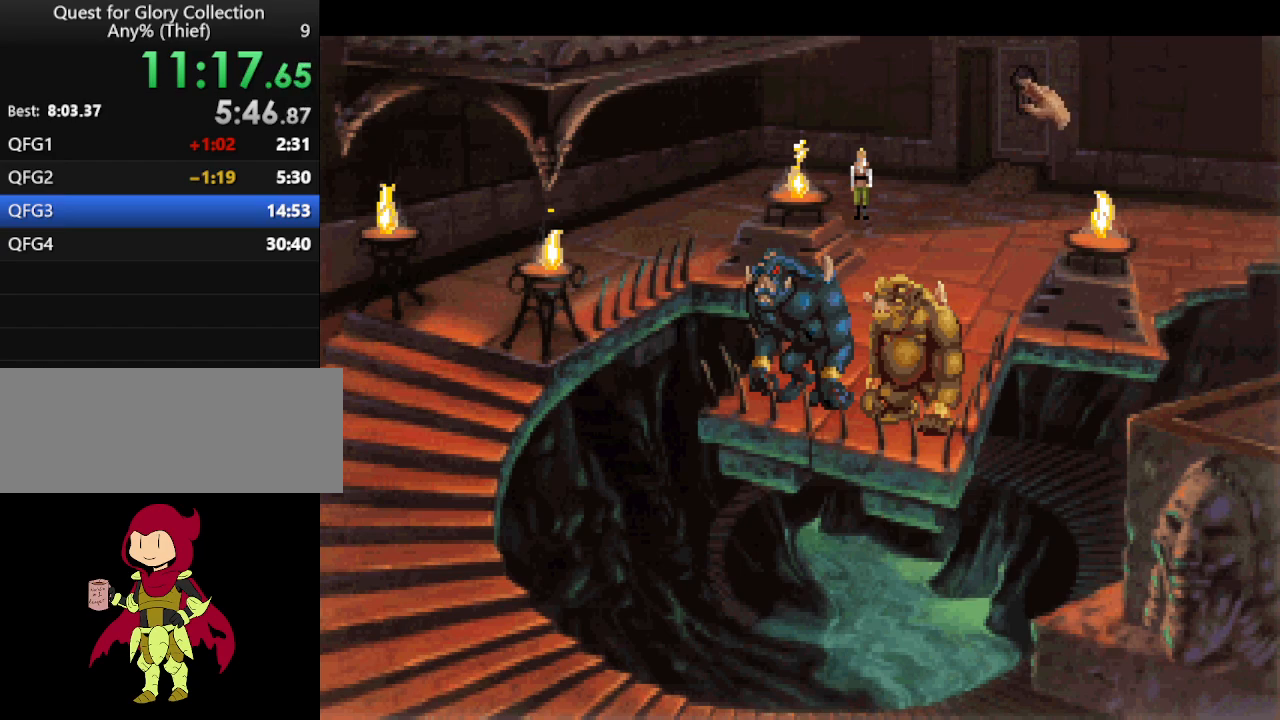
{"keys": [], "mouse": [], "events": [[17, "mouse_wheel", "down"], [117, "mouse_wheel", "up"]]}
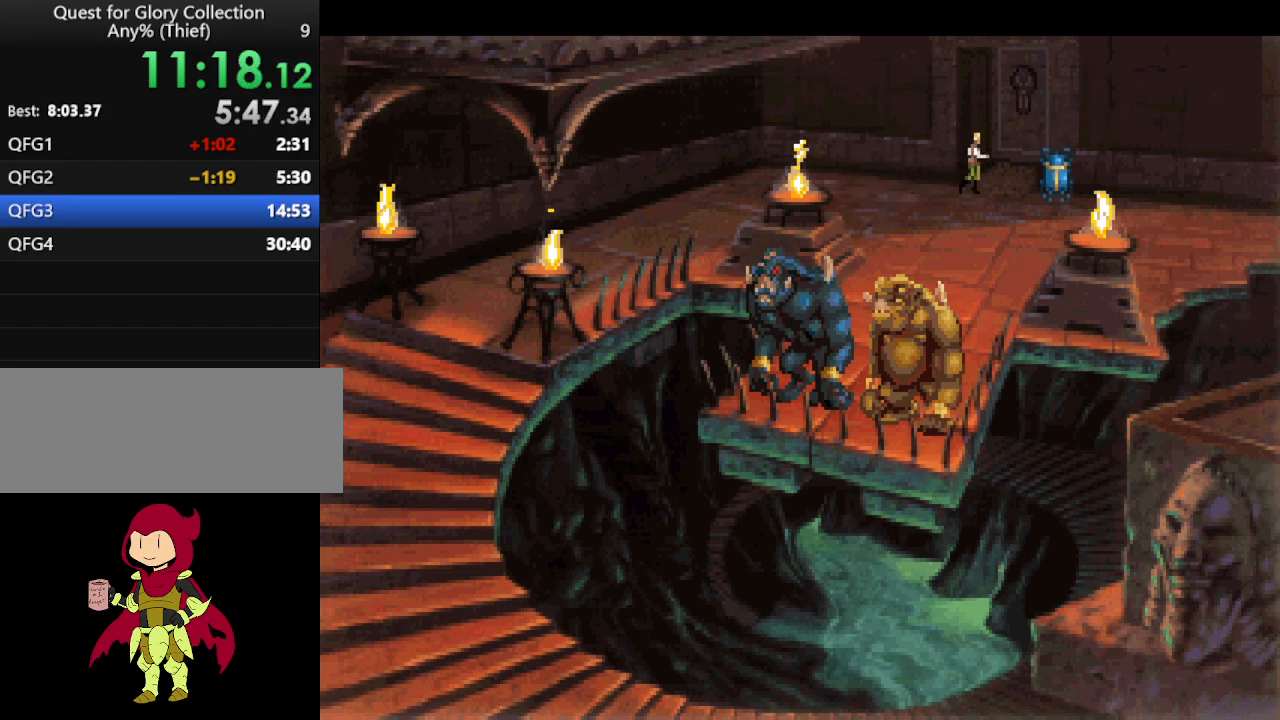
{"keys": [], "mouse": [], "events": [[117, "mouse_mb4", "down"], [217, "mouse_mb4", "up"], [267, "mouse_mb4", "down"], [350, "mouse_mb4", "up"], [400, "mouse_mb4", "down"], [500, "mouse_mb4", "up"]]}
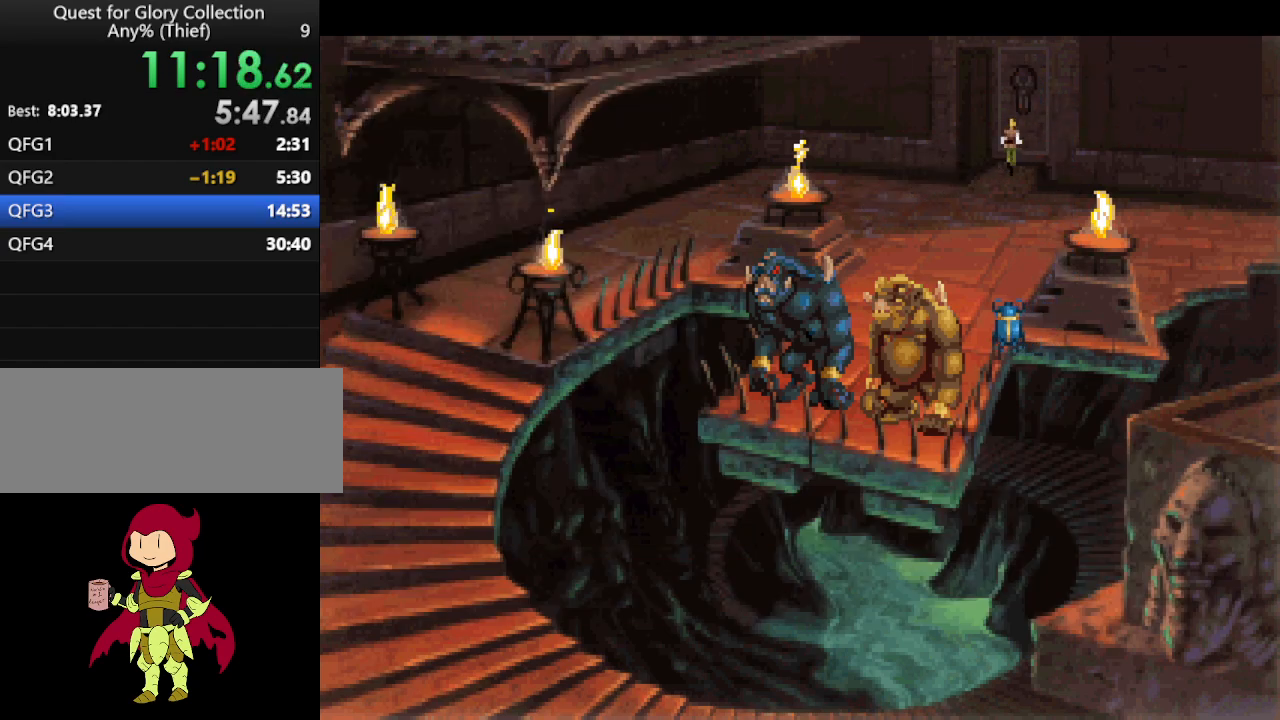
{"keys": [], "mouse": [], "events": [[50, "mouse_mb4", "down"], [133, "mouse_mb4", "up"]]}
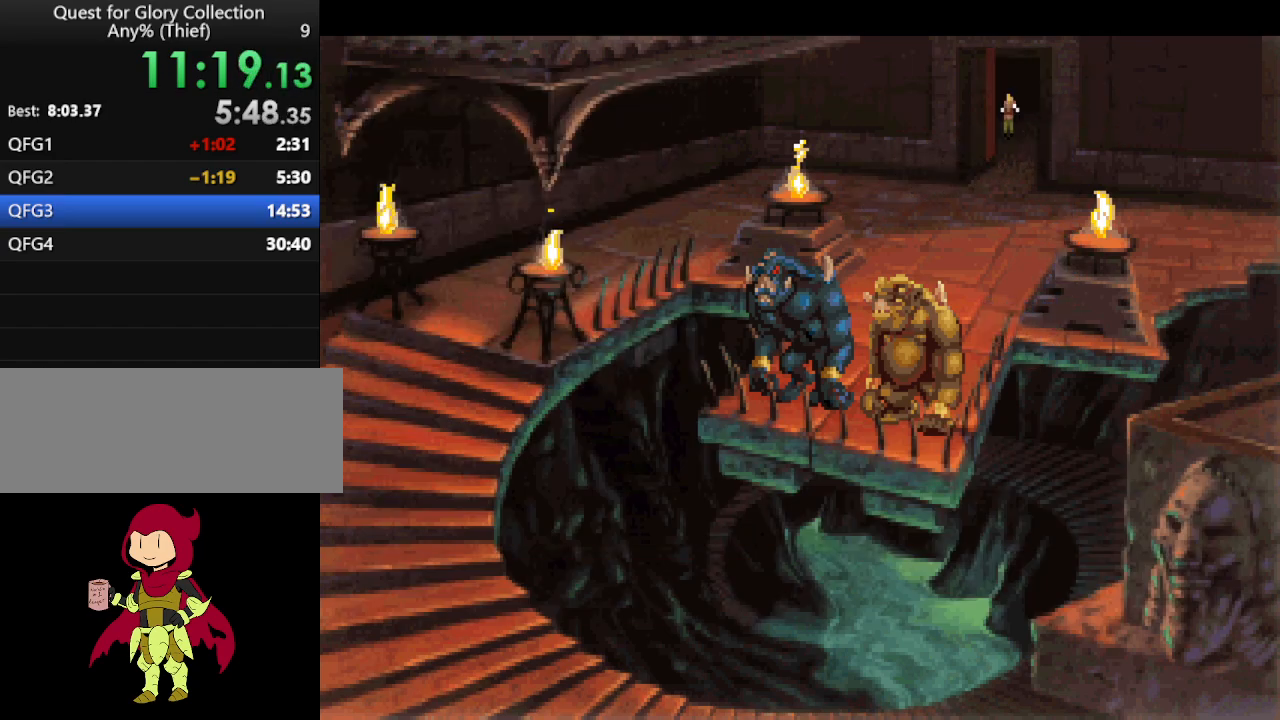
{"keys": [], "mouse": [], "events": []}
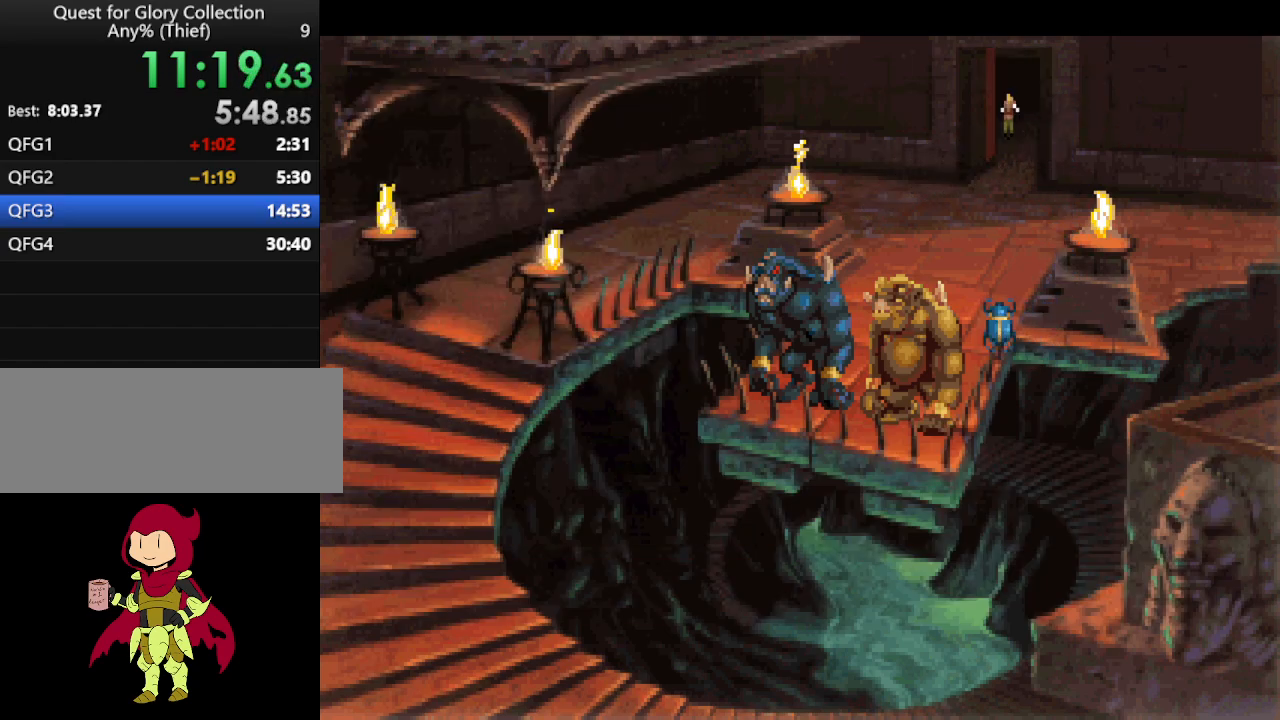
{"keys": [], "mouse": [], "events": [[217, "mouse_mb4", "down"], [317, "mouse_mb4", "up"], [400, "mouse_mb4", "down"], [450, "mouse_mb4", "up"]]}
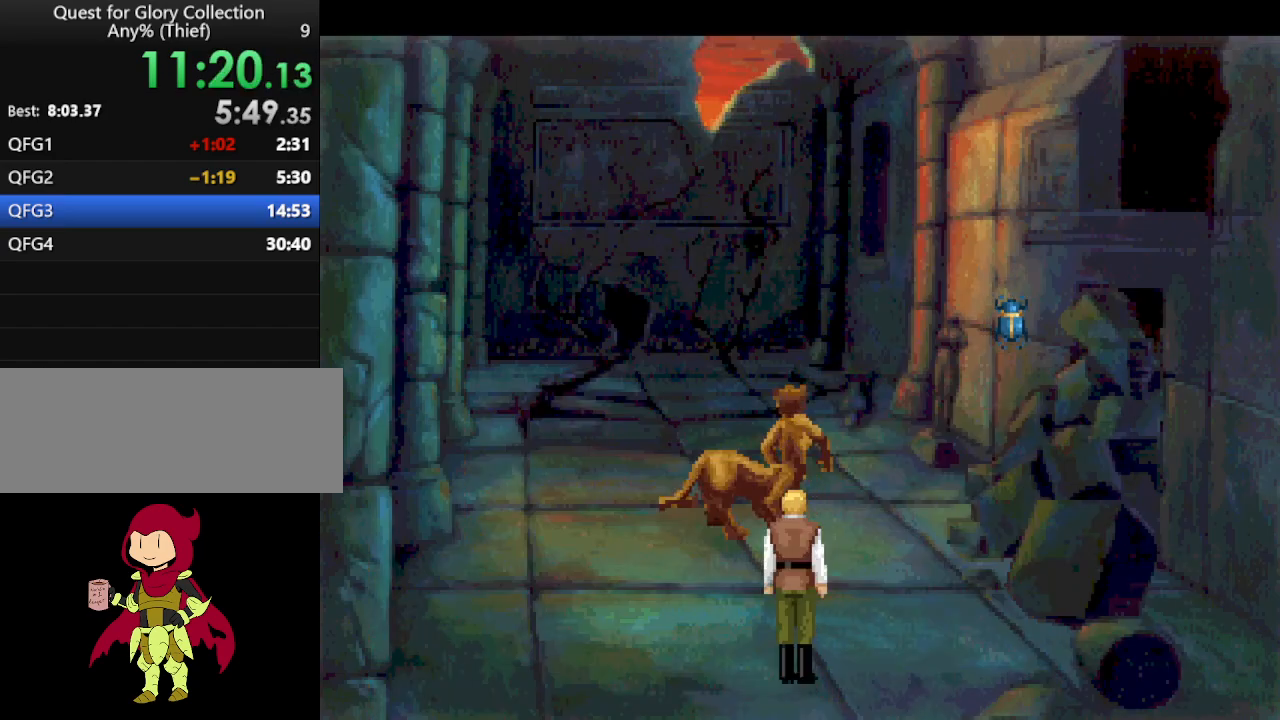
{"keys": [], "mouse": [], "events": [[50, "mouse_mb4", "down"], [100, "mouse_mb4", "up"], [183, "mouse_mb4", "down"], [283, "mouse_mb4", "up"], [367, "mouse_mb4", "down"], [467, "mouse_mb4", "up"]]}
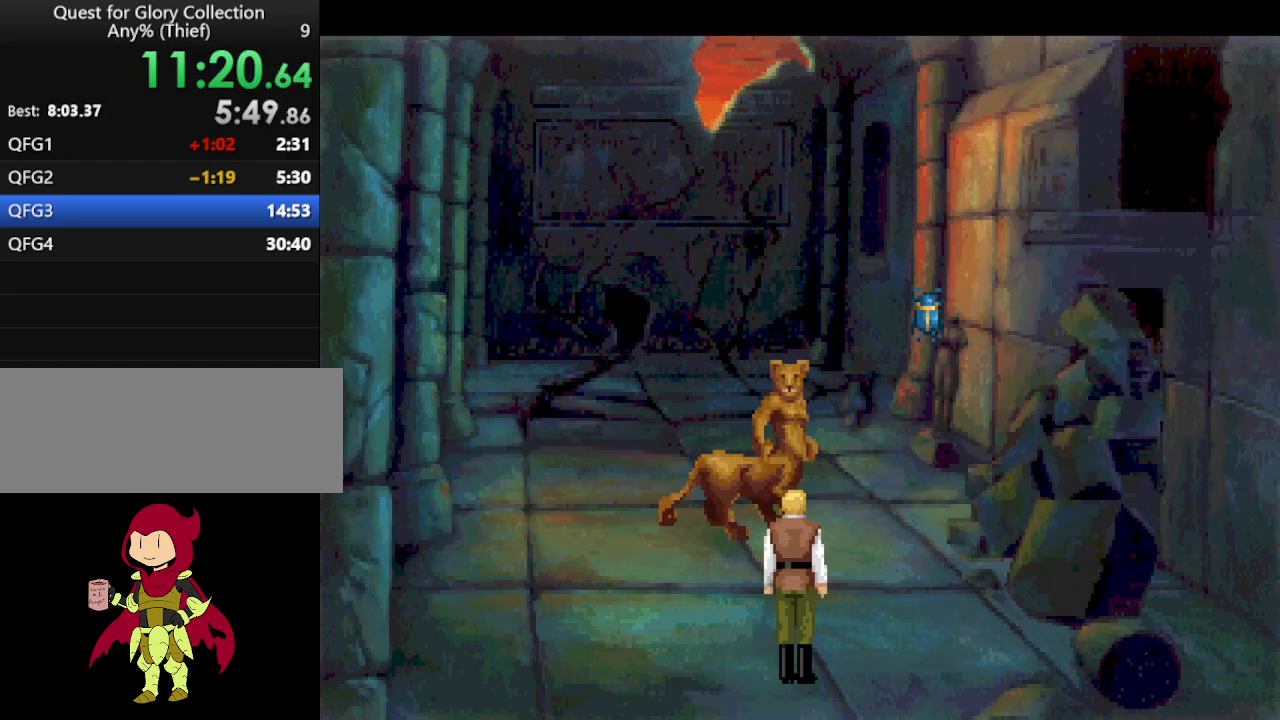
{"keys": [], "mouse": [], "events": [[17, "mouse_mb4", "down"], [100, "mouse_mb4", "up"], [150, "mouse_mb4", "down"], [300, "mouse_mb4", "up"]]}
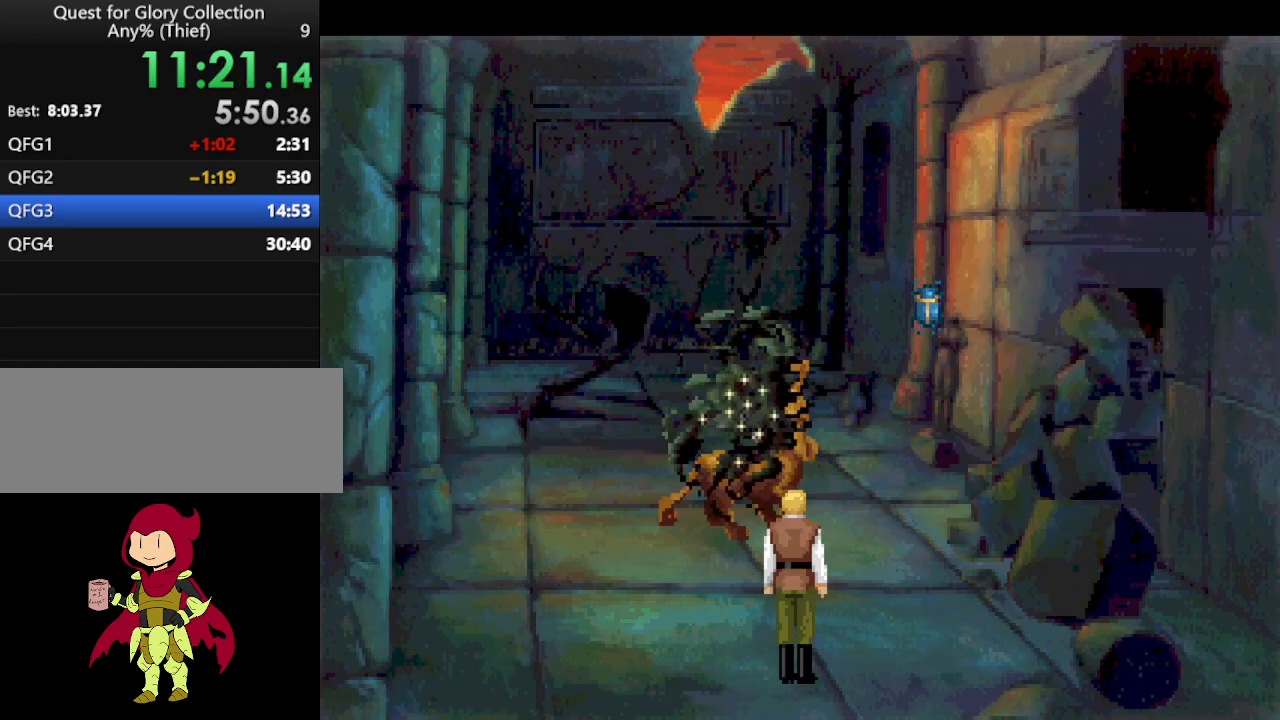
{"keys": [], "mouse": [], "events": []}
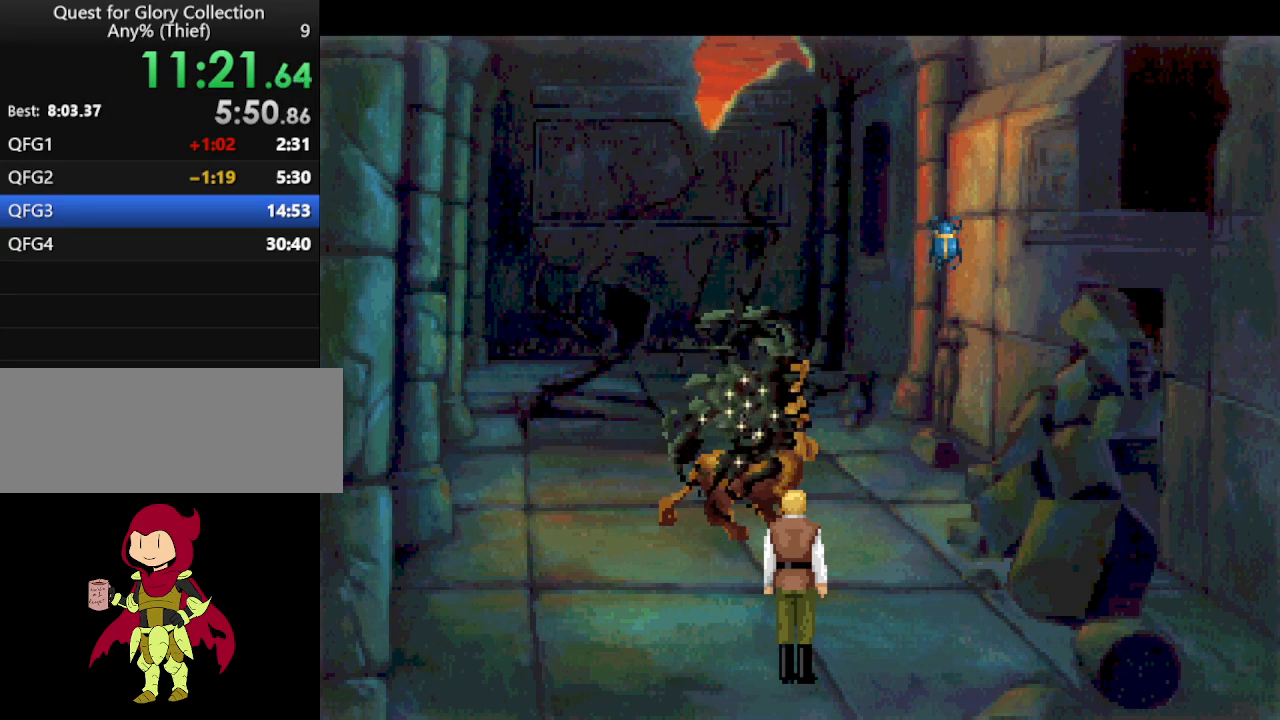
{"keys": [], "mouse": [], "events": []}
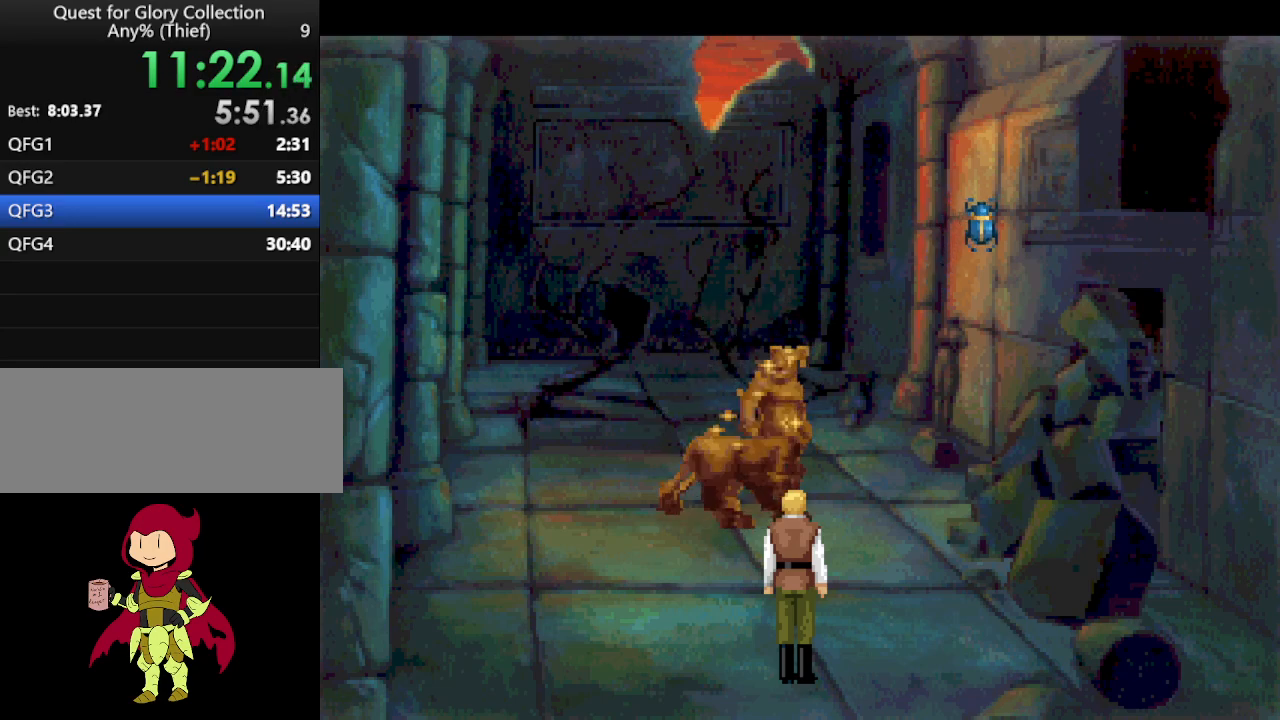
{"keys": [], "mouse": [], "events": []}
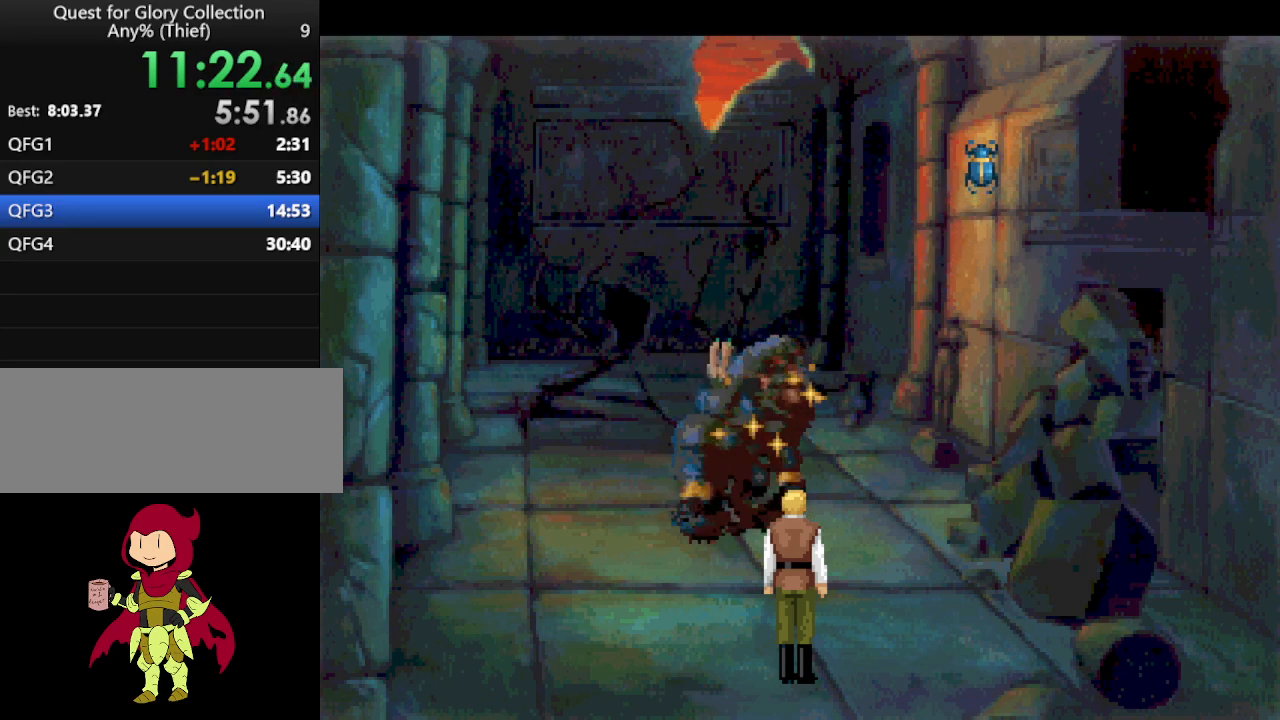
{"keys": [], "mouse": ["mb4"], "events": [[500, "mouse_mb4", "down"]]}
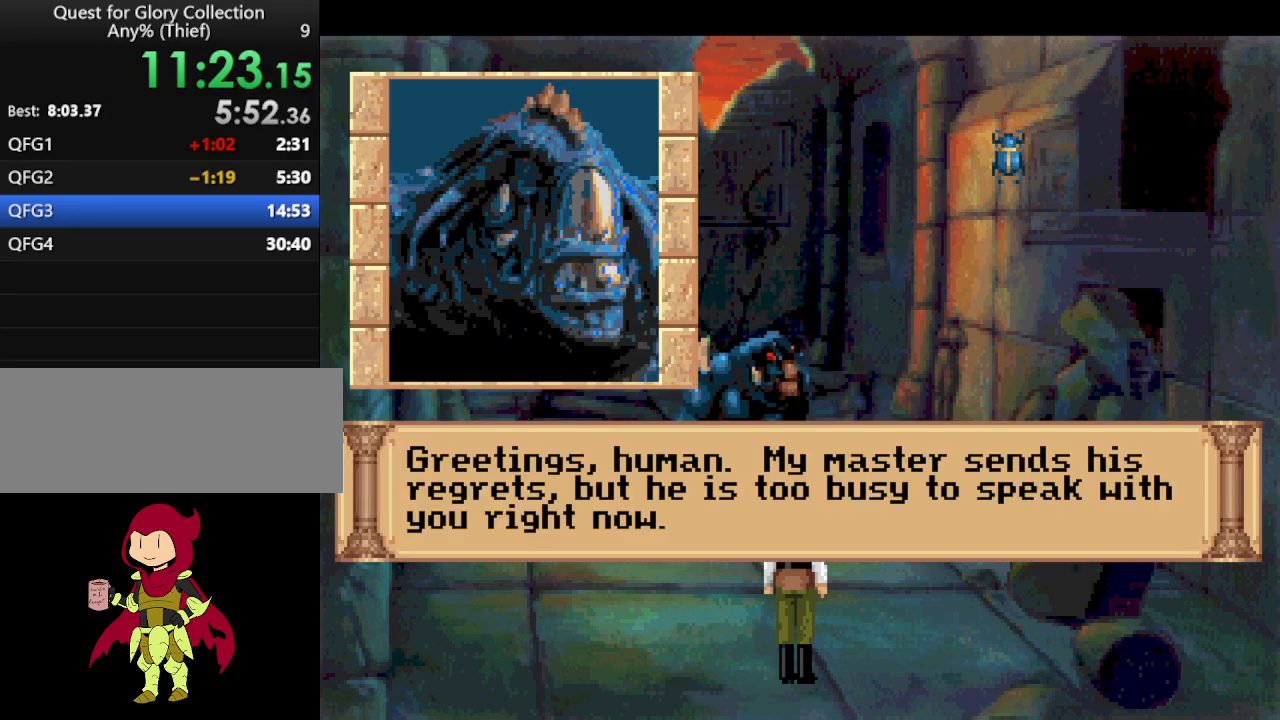
{"keys": [], "mouse": [], "events": [[150, "mouse_mb4", "up"]]}
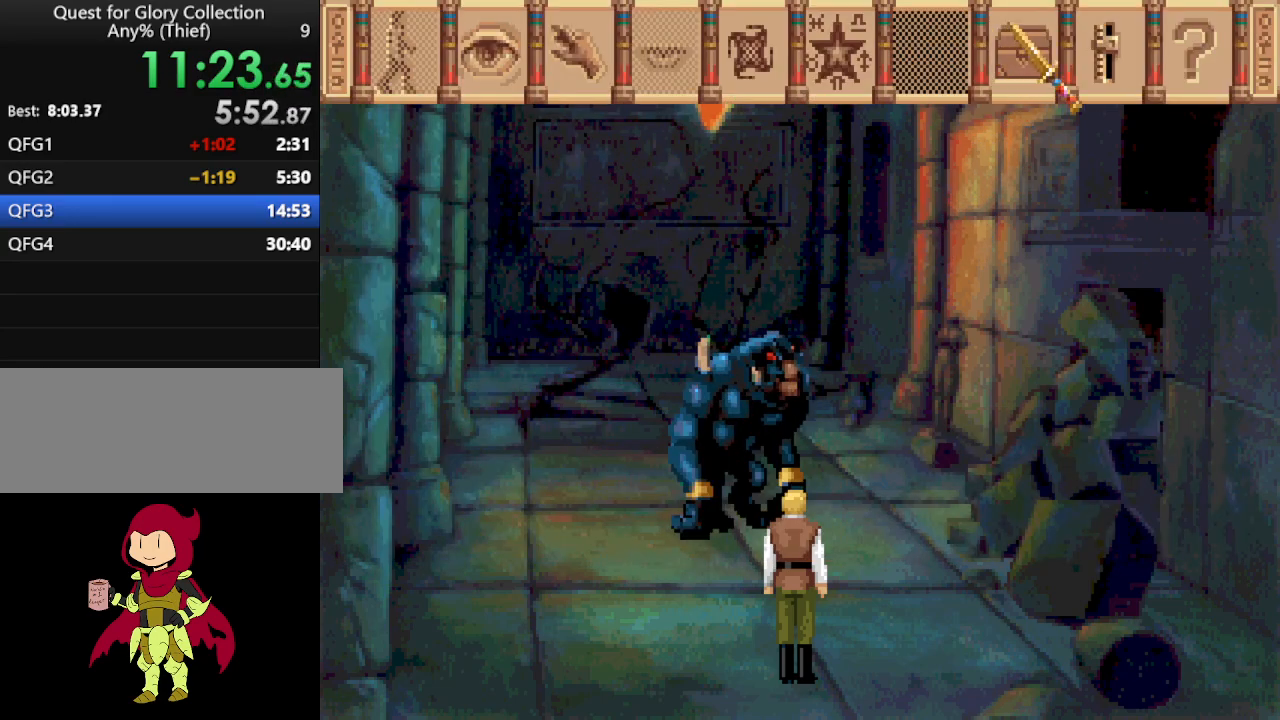
{"keys": [], "mouse": [], "events": [[17, "mouse_wheel", "down"], [117, "mouse_wheel", "up"]]}
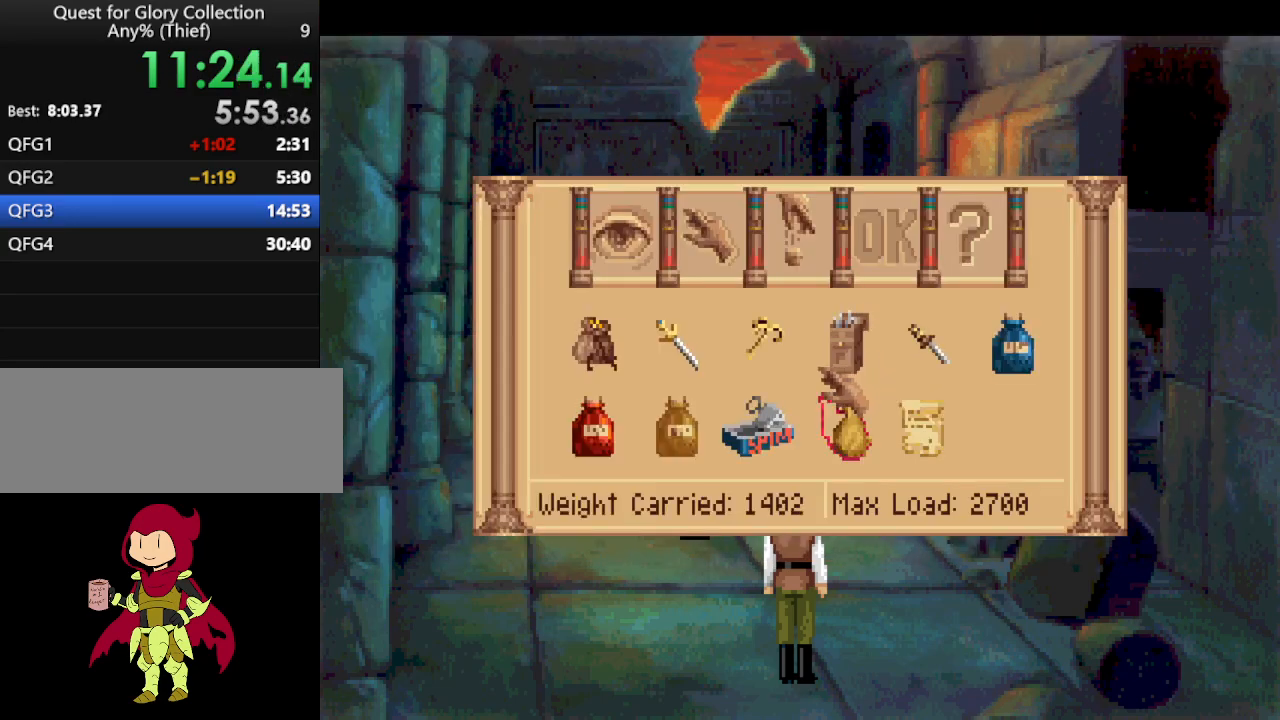
{"keys": [], "mouse": [], "events": []}
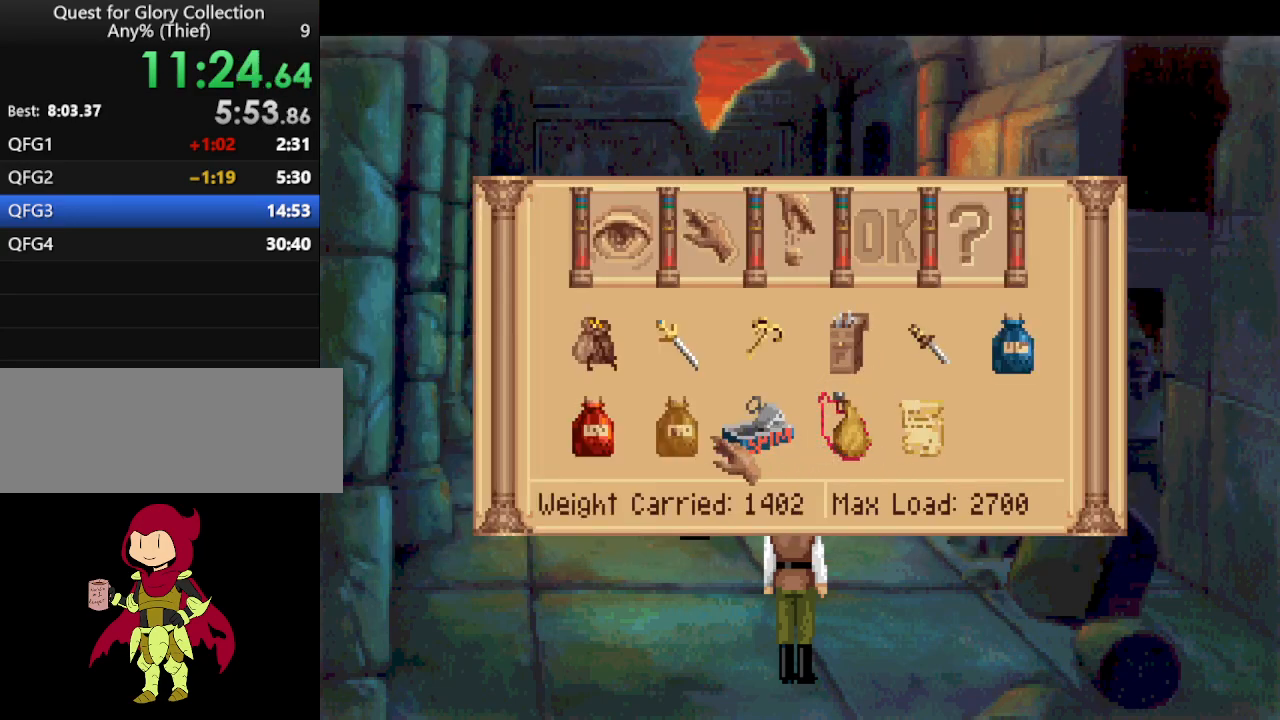
{"keys": [], "mouse": [], "events": [[133, "mouse_wheel", "down"], [233, "mouse_wheel", "up"]]}
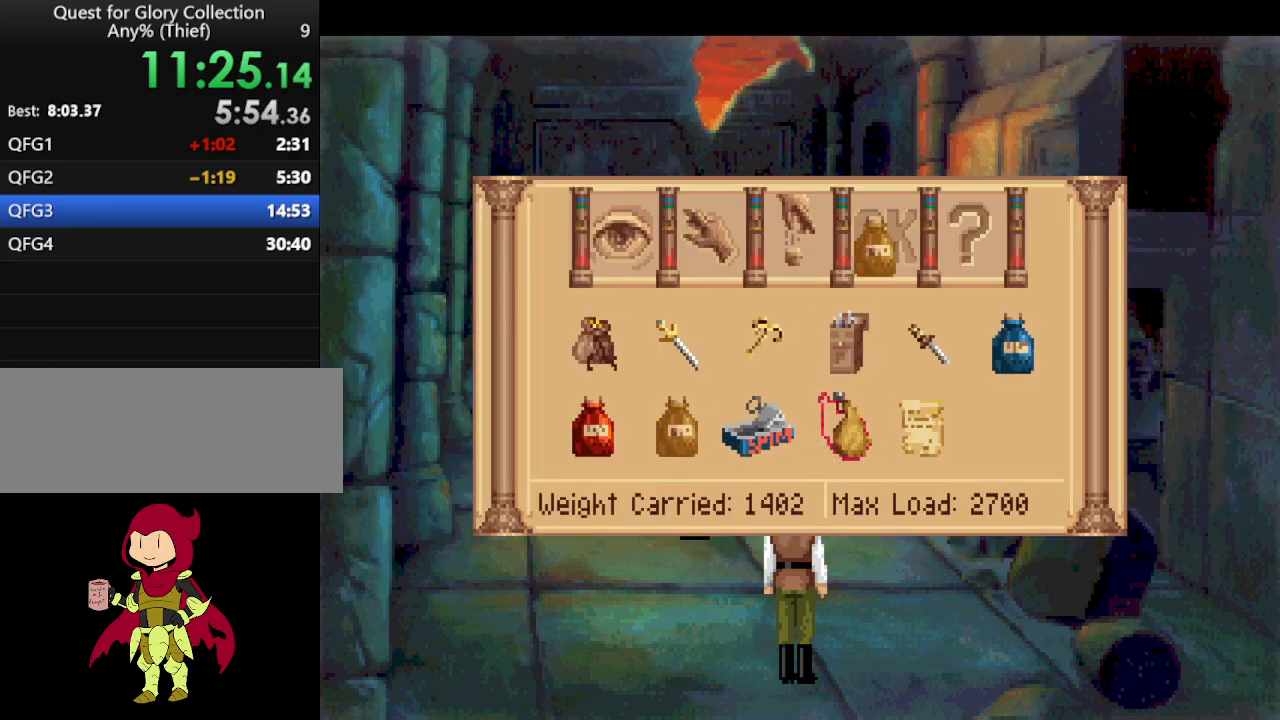
{"keys": [], "mouse": [], "events": [[17, "mouse_wheel", "down"], [117, "mouse_wheel", "up"], [250, "mouse_mb4", "down"], [333, "mouse_mb4", "up"]]}
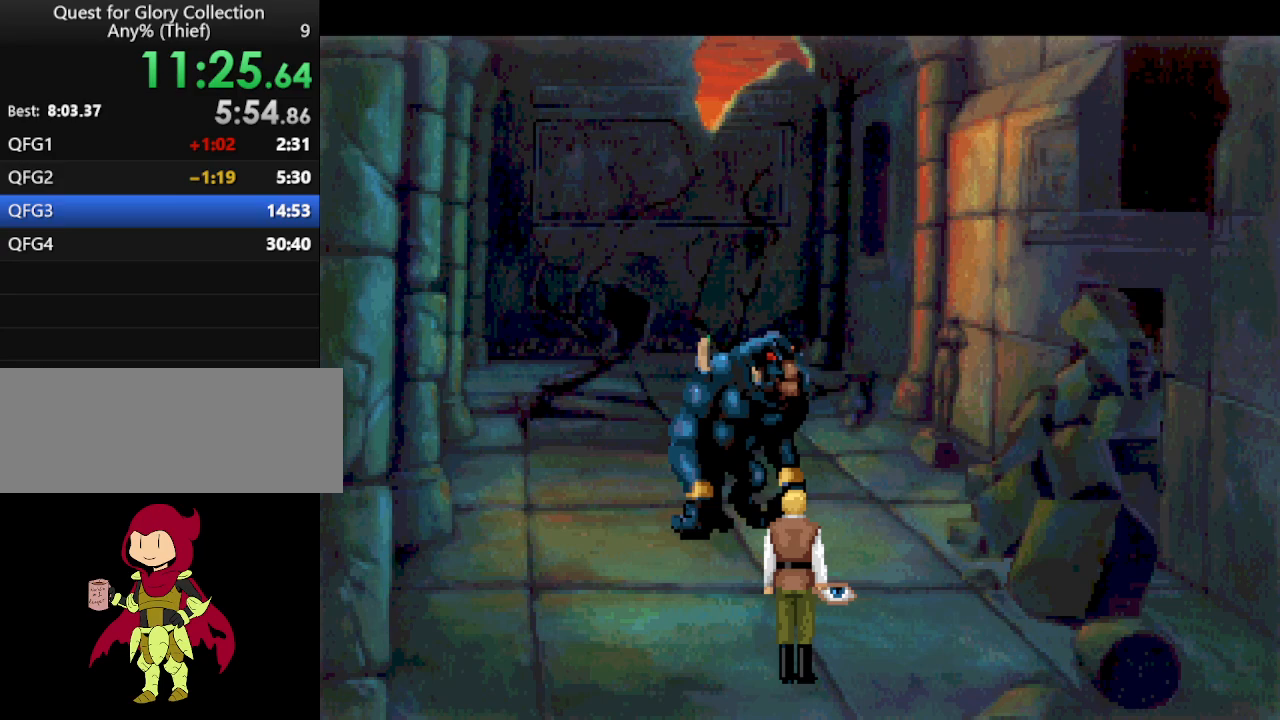
{"keys": [], "mouse": [], "events": []}